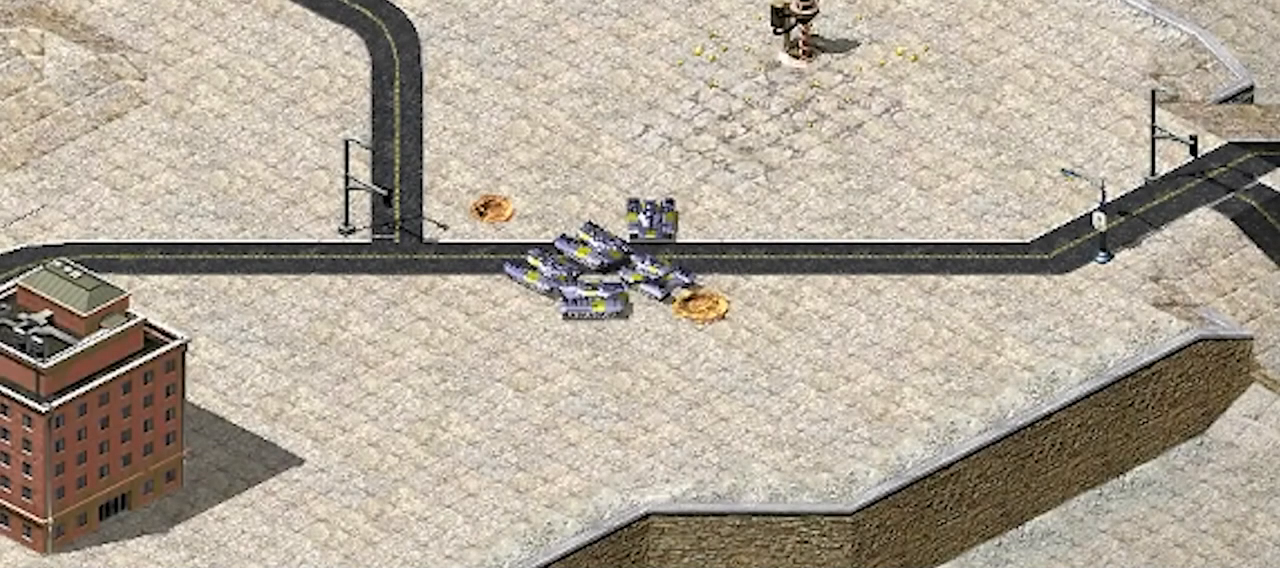
Gameplay with keyboard; each line is a JSON object with the keys held at the frame after it. "events" lists presses ("down") and releases ("up") of ".", "/", "0", "1", "2", "3", "4", "5", "6", "7", "8", "9", "a", "alt_l", "alt_r", "b", "backspace", "c", "caps_lock", "comma", "ctrl_l", "ctrl_r", "d", "down", "e", "equals", "escape", "f", "f1", "f10", "f11", "f12", "f2", "f3", "f4", "f5", "f6", "f7", "f8", "f9", "g", "h", "i", "j", "k", "l", "left", "m", "minus", "n", "o", "p", "q", "r", "return", "right", "s", "shift_l", "shift_r", "space", "super", "t", "tab", "tilde", "u", "up", "v", "w", "x", "y" and "z" between this image and that frame as [ms after this image, input, new state], when the widget could be followed in between. No other keys are recorded. Mouse input is not recorded.
{"keys": ["u"], "events": []}
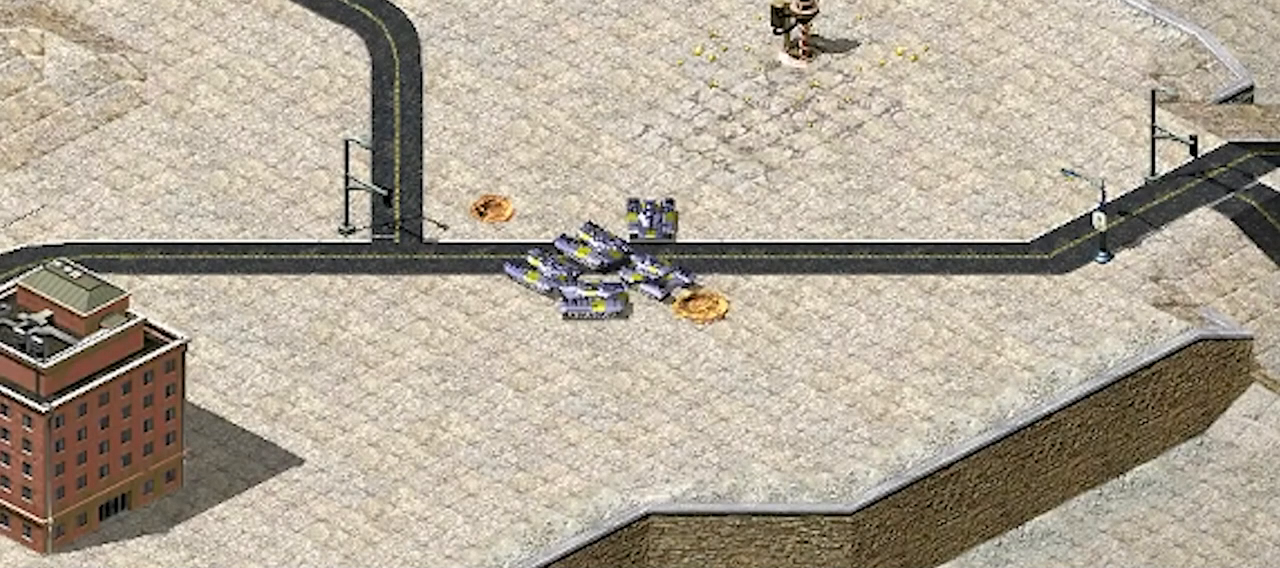
{"keys": ["u"], "events": []}
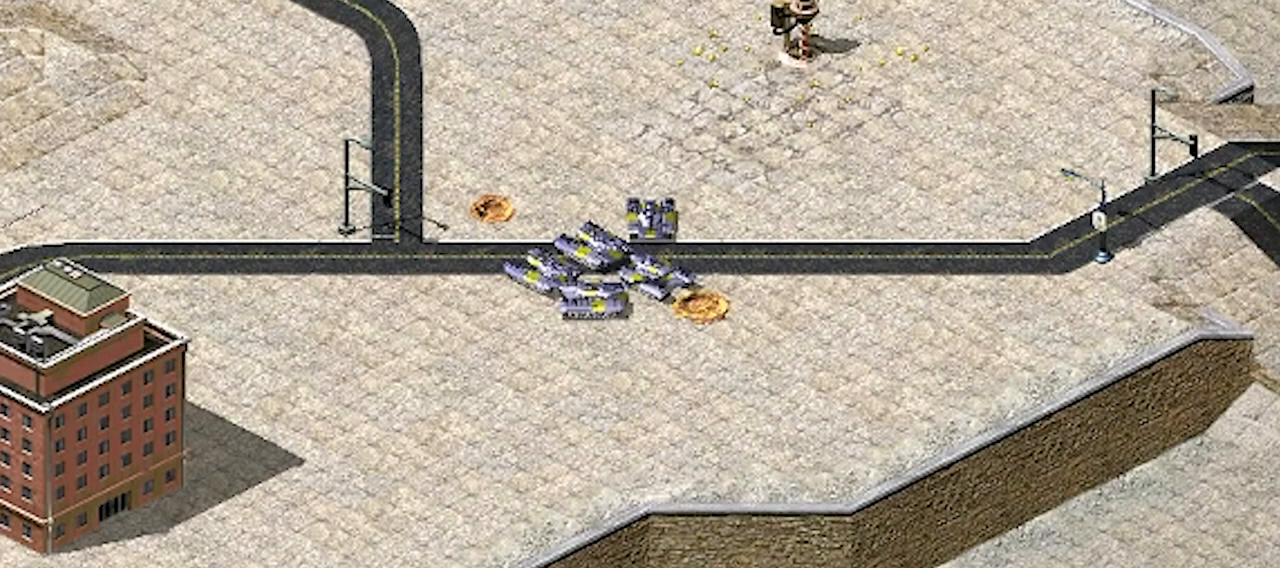
{"keys": ["u"], "events": []}
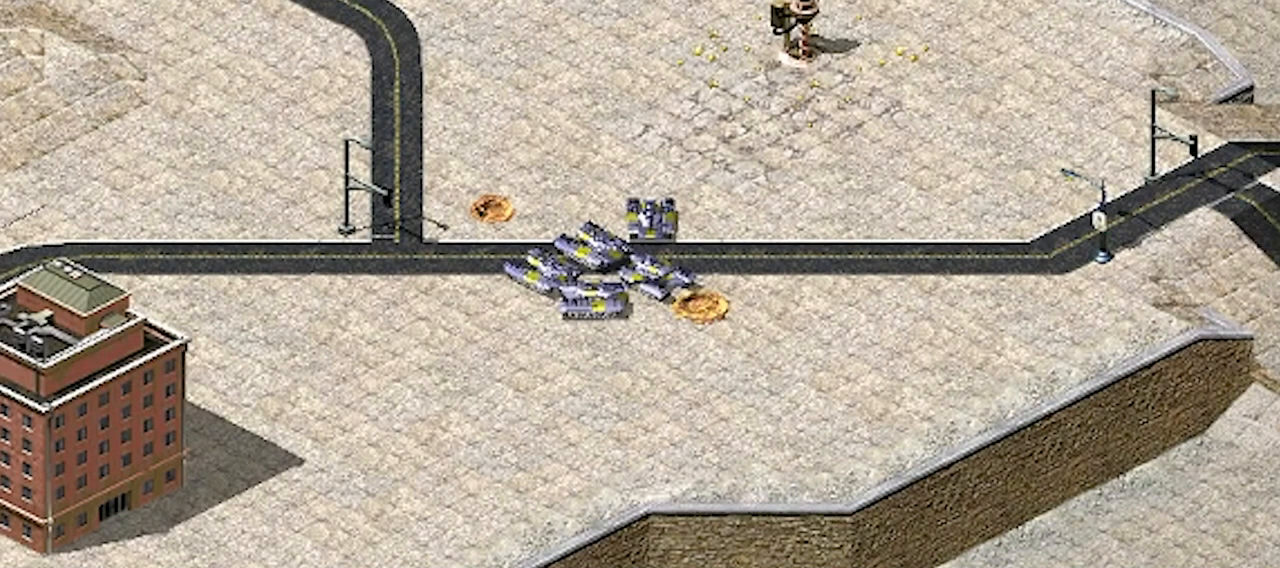
{"keys": ["u"], "events": []}
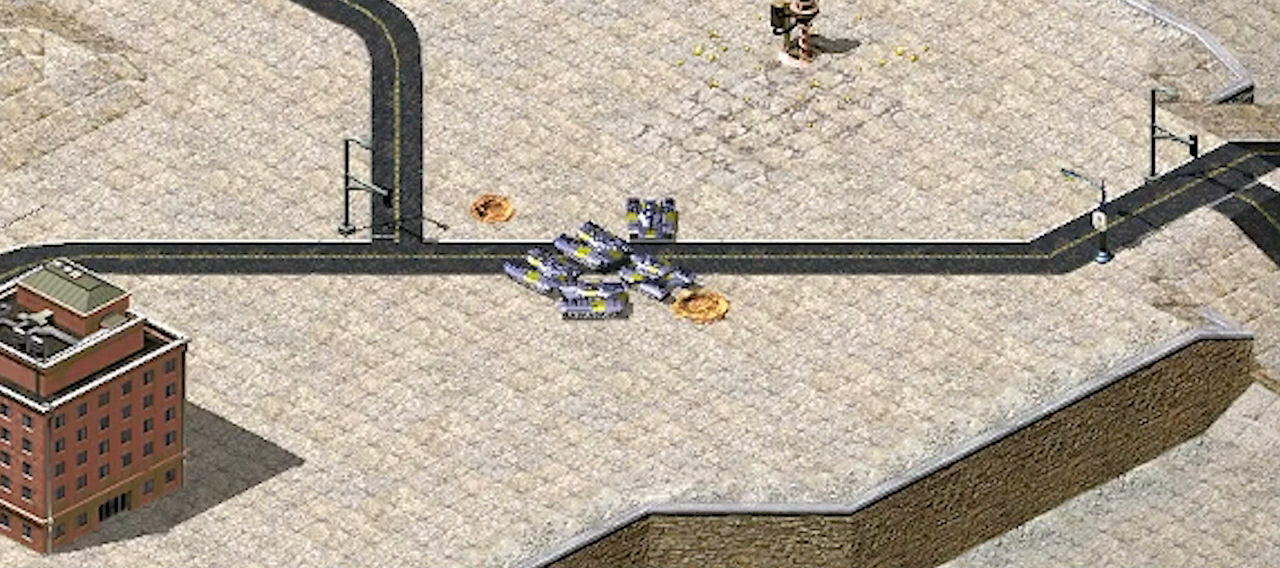
{"keys": ["u"], "events": []}
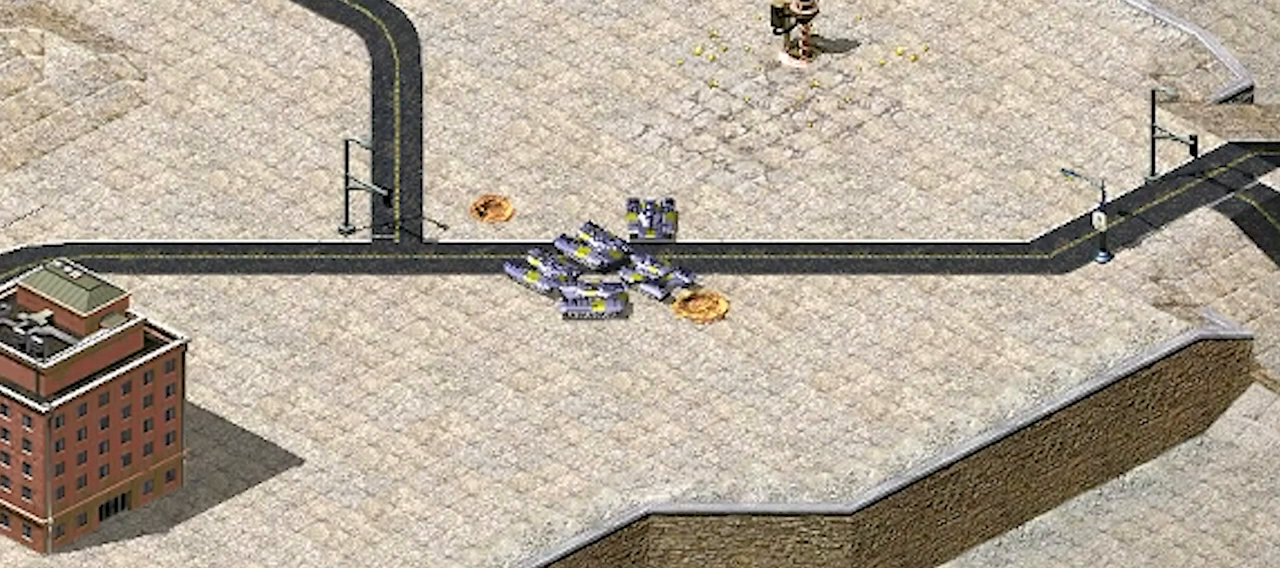
{"keys": ["u"], "events": []}
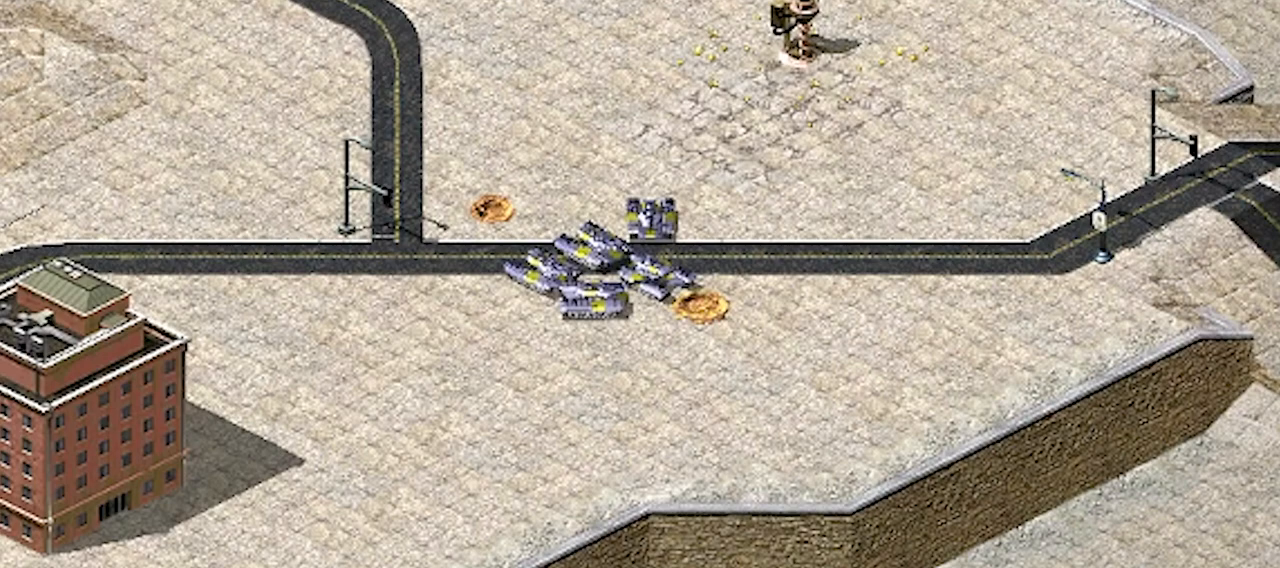
{"keys": ["u"], "events": []}
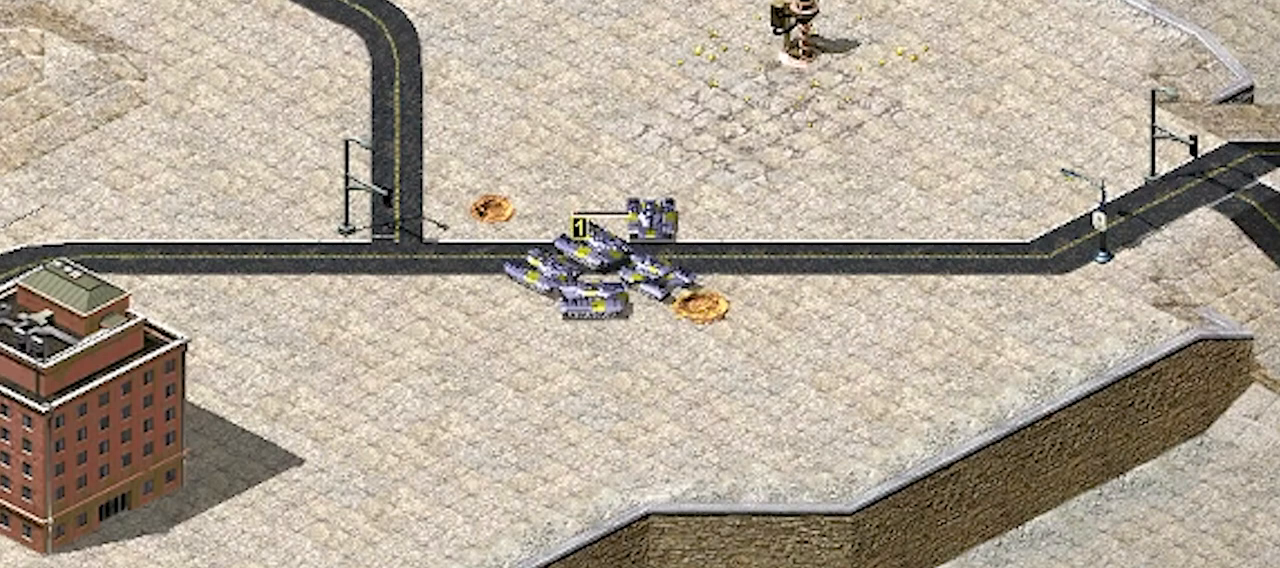
{"keys": ["u"], "events": []}
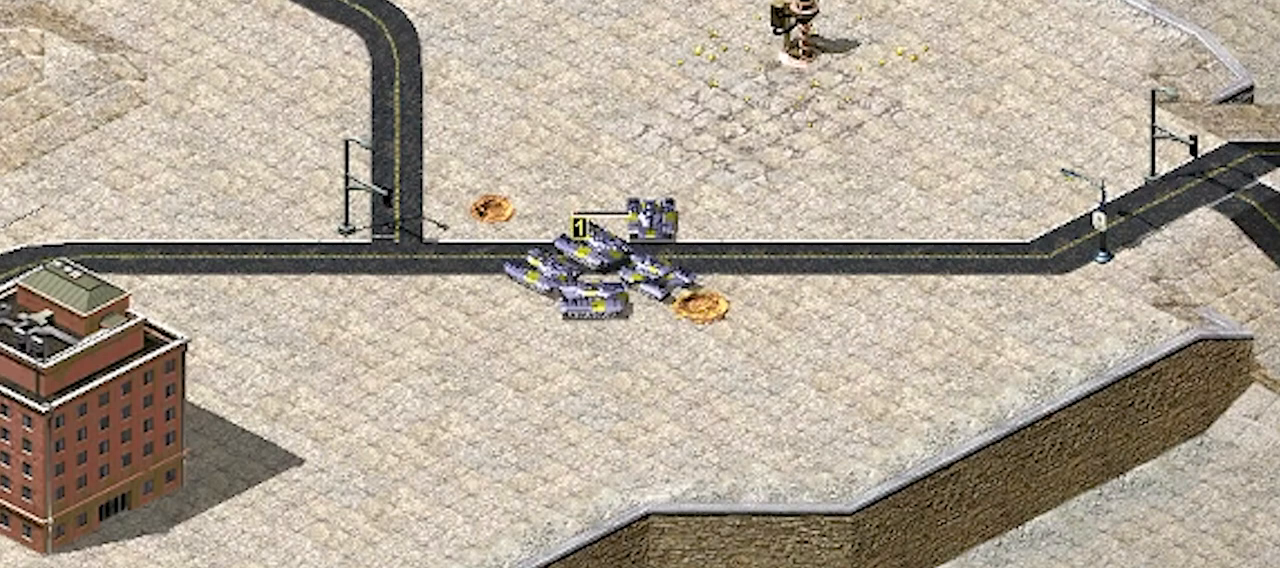
{"keys": ["u"], "events": []}
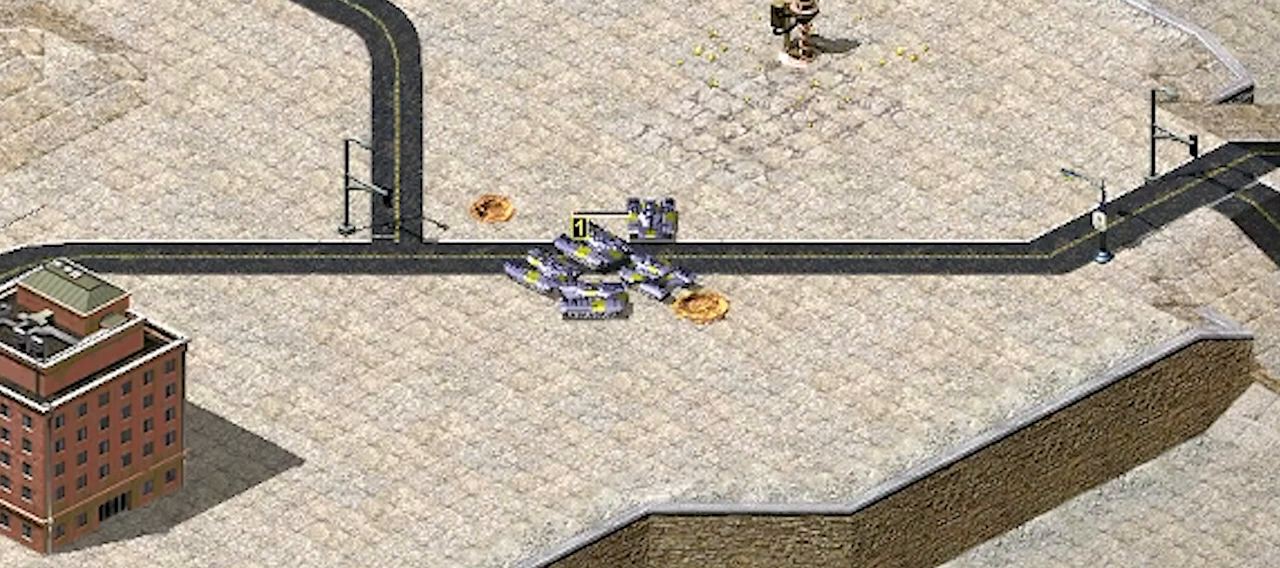
{"keys": ["u"], "events": []}
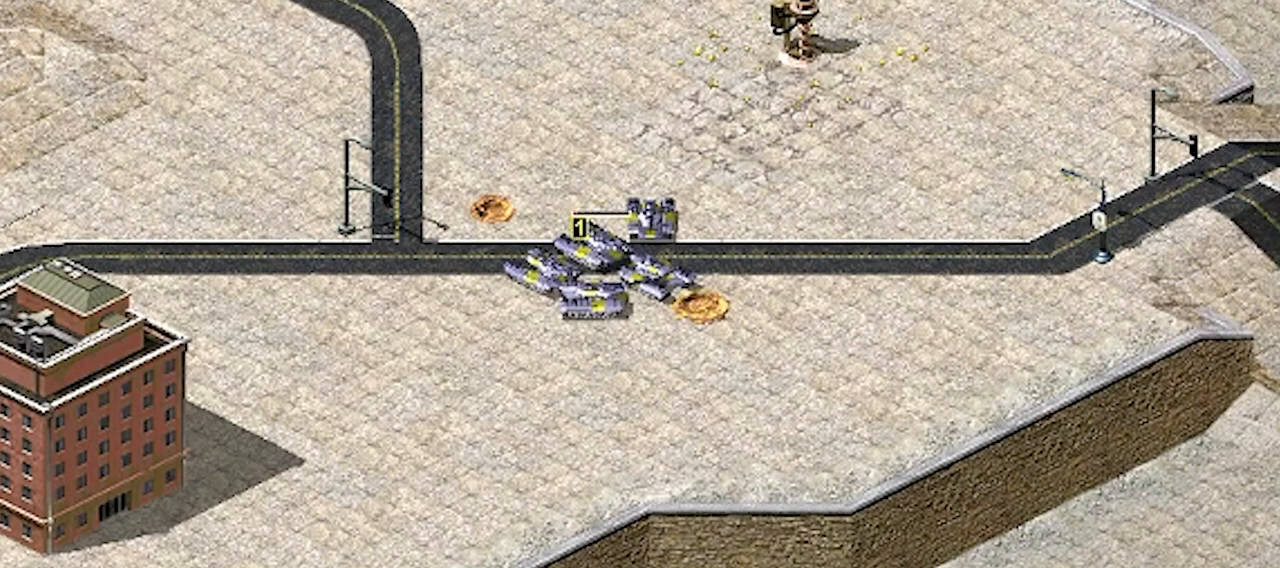
{"keys": ["u"], "events": []}
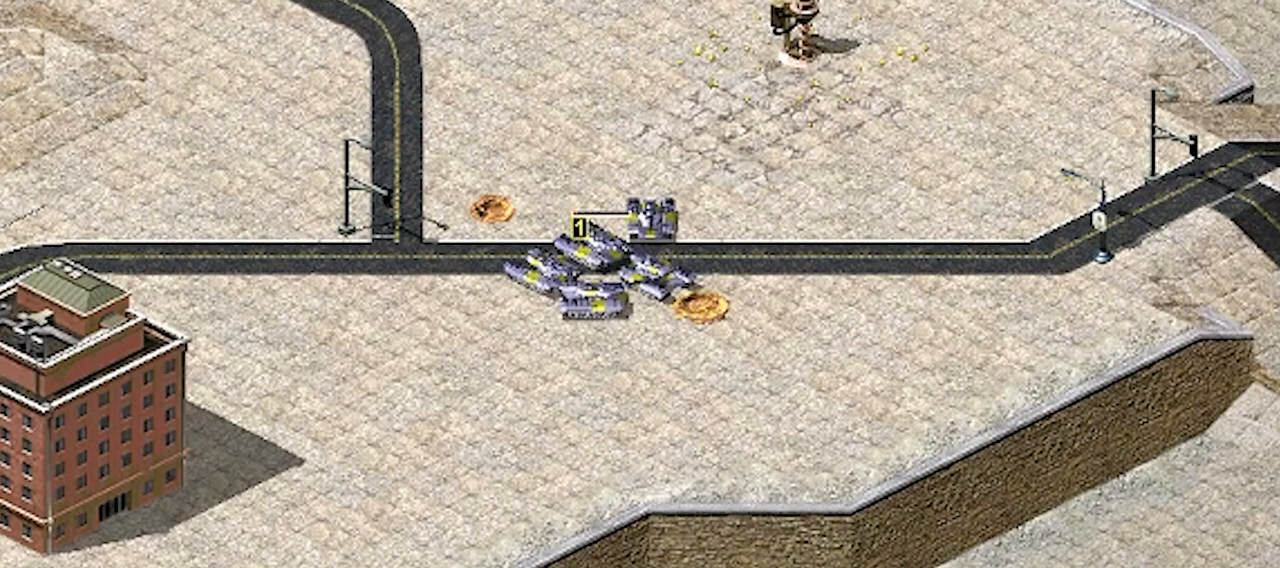
{"keys": ["u"], "events": []}
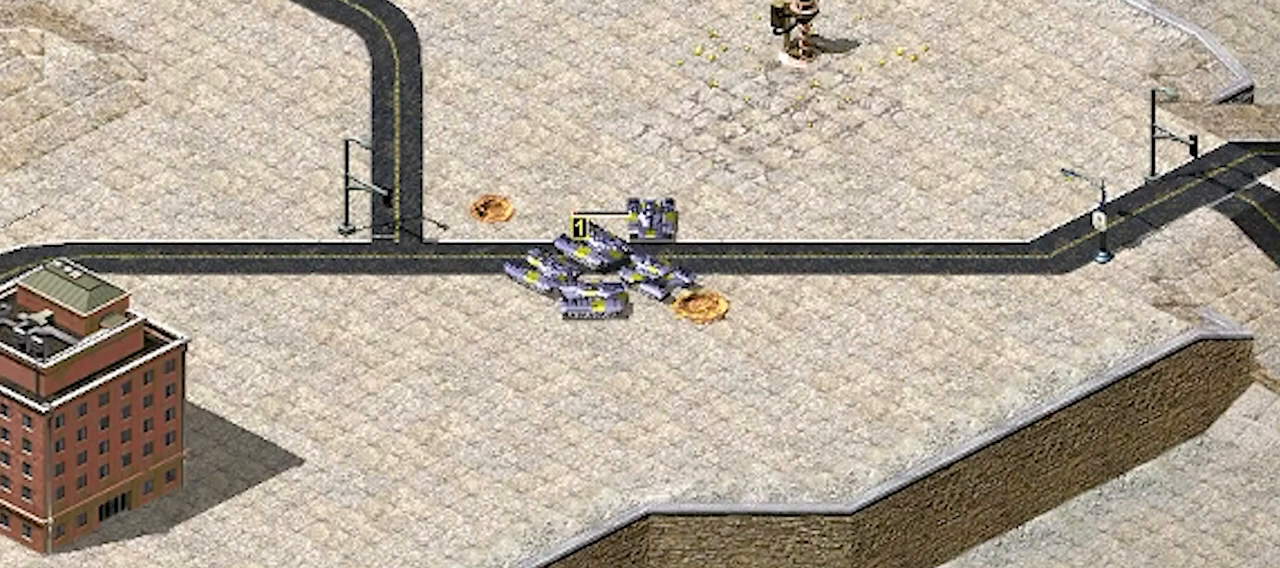
{"keys": ["u"], "events": []}